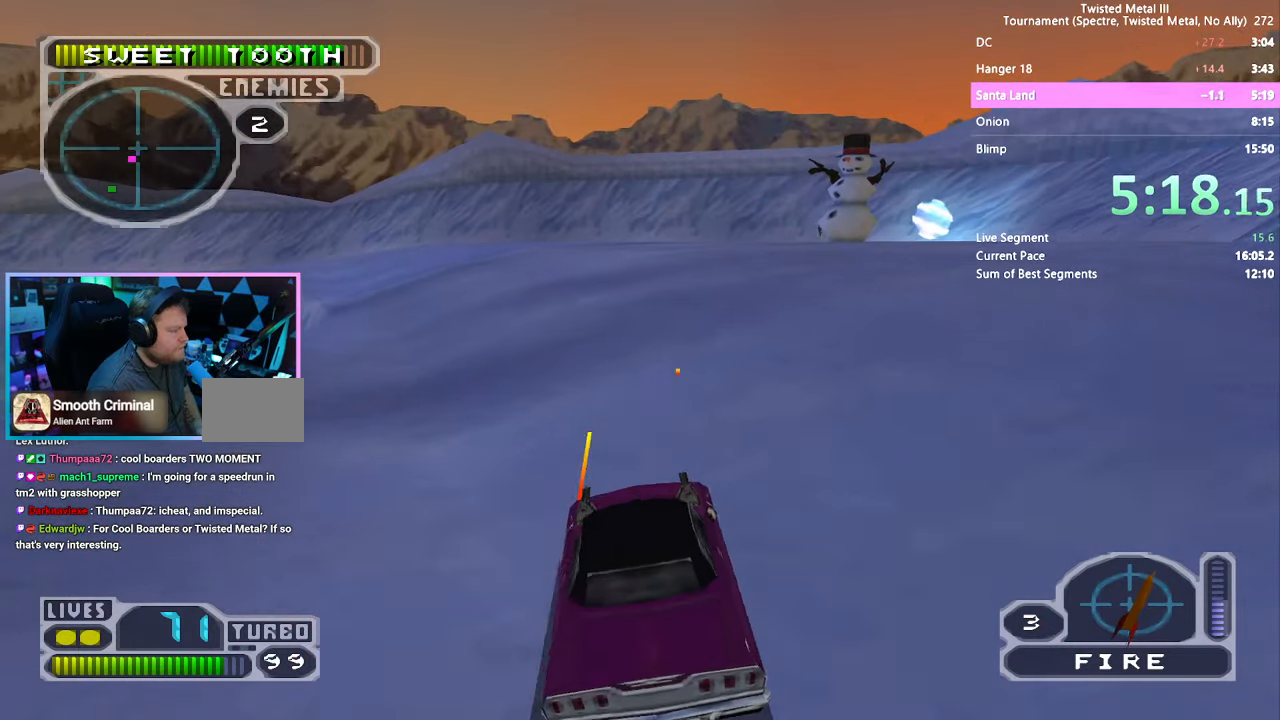
Gameplay with a controller (PlayStation layout); each line is a JSON object with the inputs held at the frame after it. "events" lists button and stick changes between this image and that frame as [ms after this image, input, new state], when the widget could be followed in between. Not read: L1 L2 L3 R1 R2 R3.
{"buttons": ["SQUARE", "DPAD_RIGHT"], "left_stick": "center", "right_stick": "center", "events": [[34, "DPAD_RIGHT", "up"], [234, "DPAD_RIGHT", "down"], [334, "DPAD_RIGHT", "up"], [500, "DPAD_RIGHT", "down"]]}
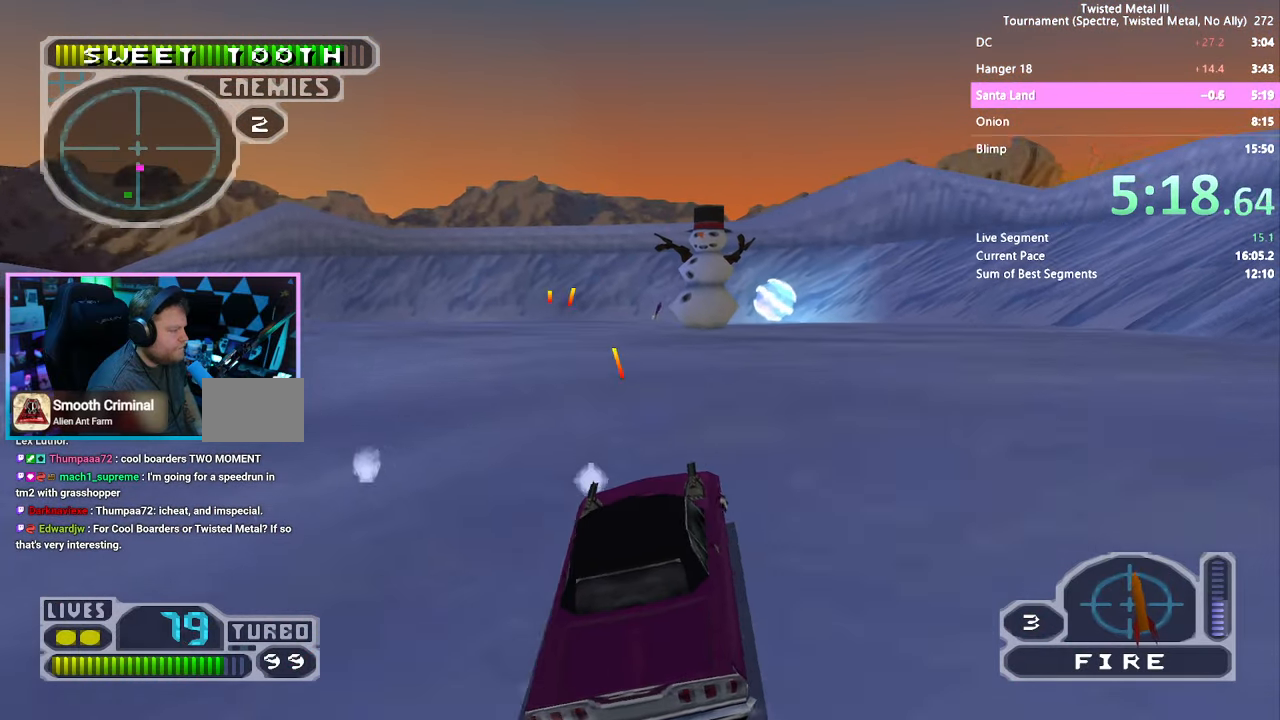
{"buttons": ["SQUARE"], "left_stick": "center", "right_stick": "center", "events": [[100, "DPAD_RIGHT", "up"], [417, "DPAD_LEFT", "down"], [500, "DPAD_LEFT", "up"]]}
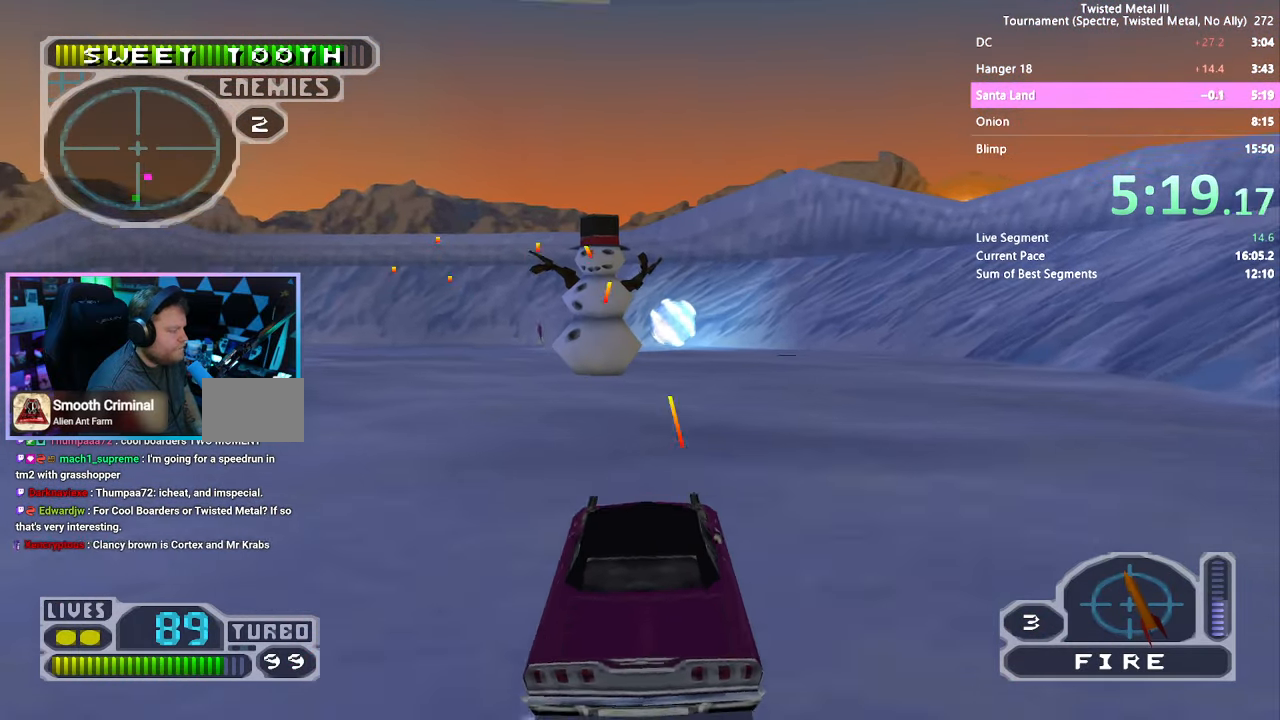
{"buttons": ["SQUARE"], "left_stick": "center", "right_stick": "center", "events": [[300, "DPAD_LEFT", "down"], [384, "DPAD_LEFT", "up"]]}
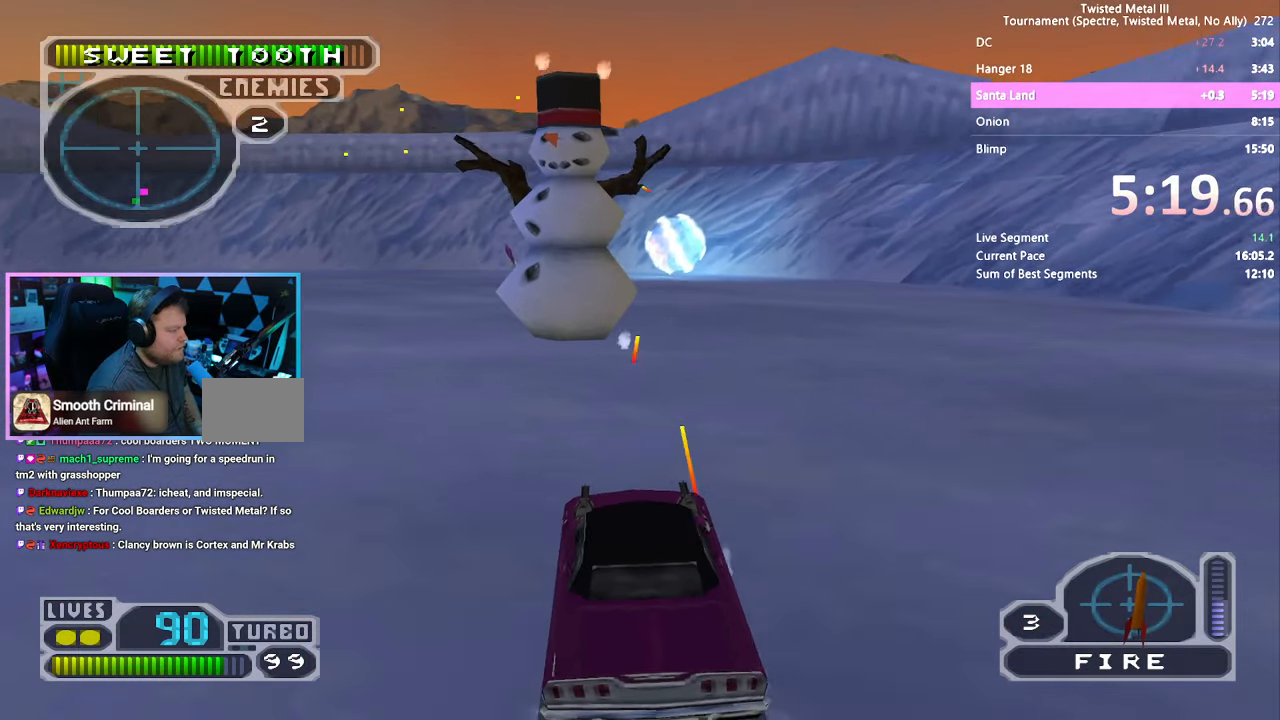
{"buttons": ["SQUARE"], "left_stick": "center", "right_stick": "center", "events": [[84, "DPAD_LEFT", "down"], [167, "DPAD_LEFT", "up"], [350, "DPAD_RIGHT", "down"], [484, "DPAD_RIGHT", "up"]]}
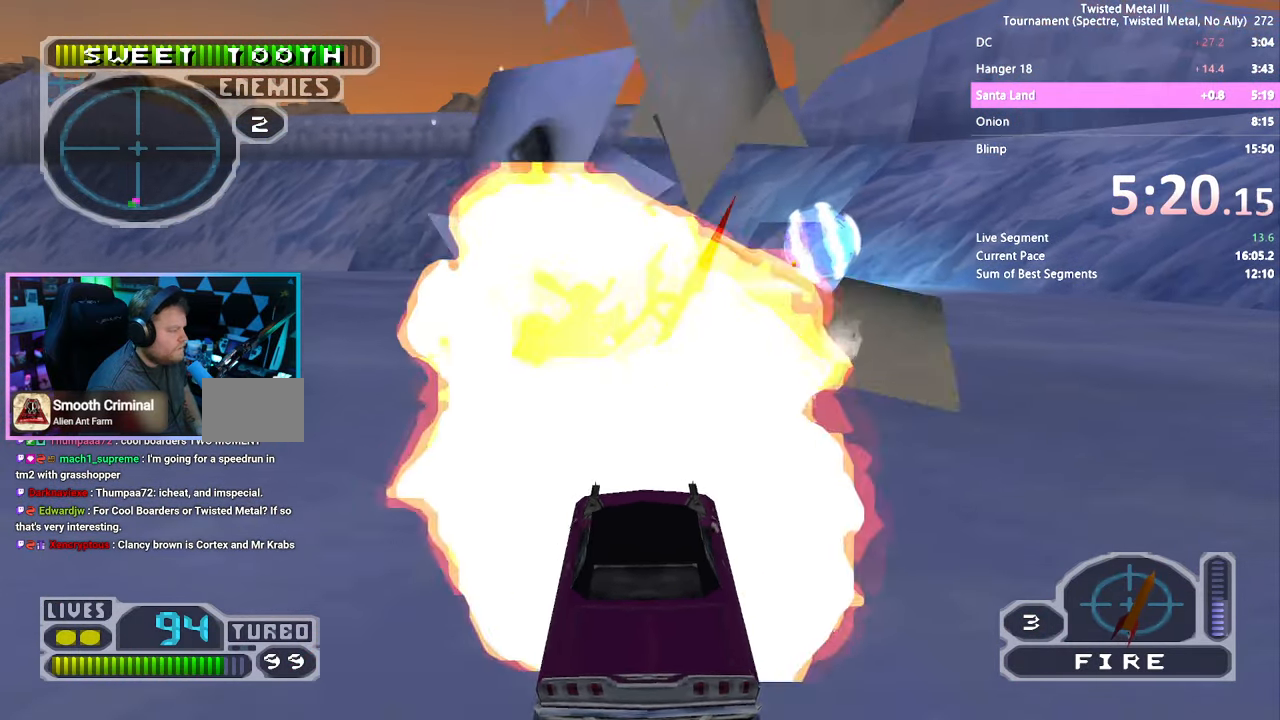
{"buttons": ["SQUARE"], "left_stick": "center", "right_stick": "center", "events": [[50, "DPAD_RIGHT", "down"], [134, "DPAD_RIGHT", "up"], [267, "DPAD_RIGHT", "down"], [367, "DPAD_RIGHT", "up"]]}
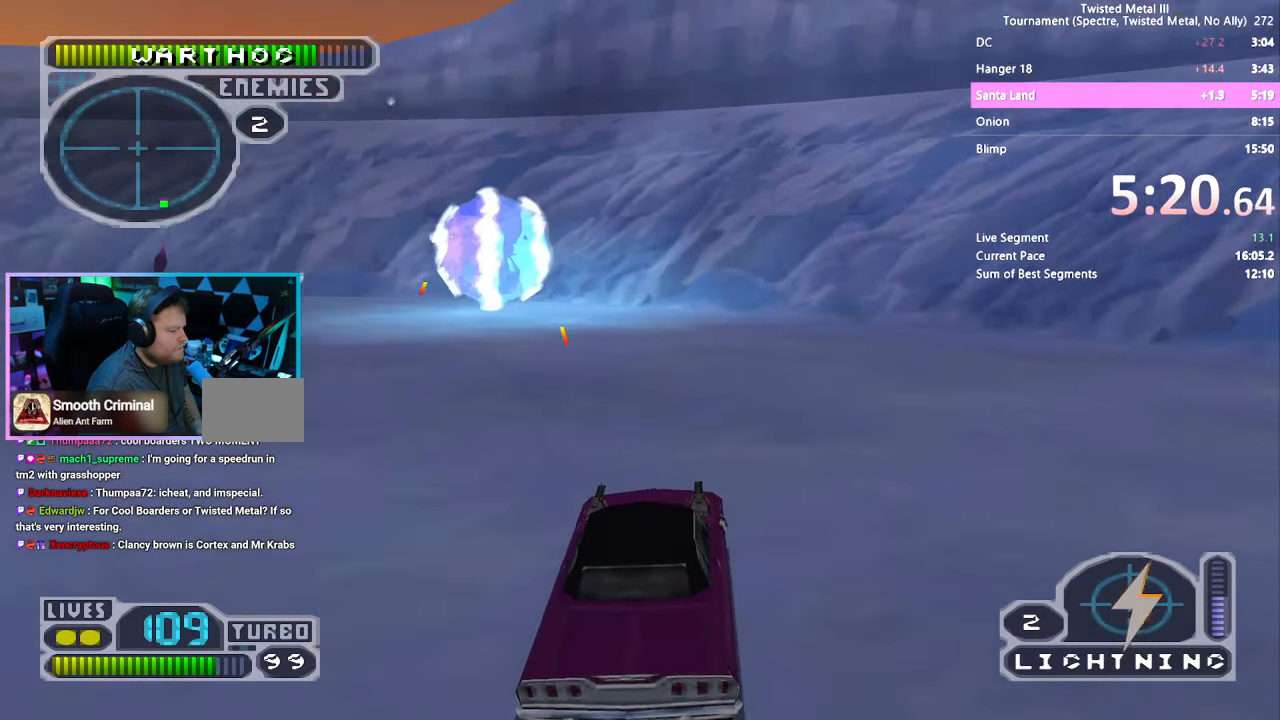
{"buttons": ["SQUARE", "DPAD_LEFT"], "left_stick": "center", "right_stick": "center", "events": [[84, "DPAD_LEFT", "down"], [334, "DPAD_LEFT", "up"], [467, "DPAD_LEFT", "down"]]}
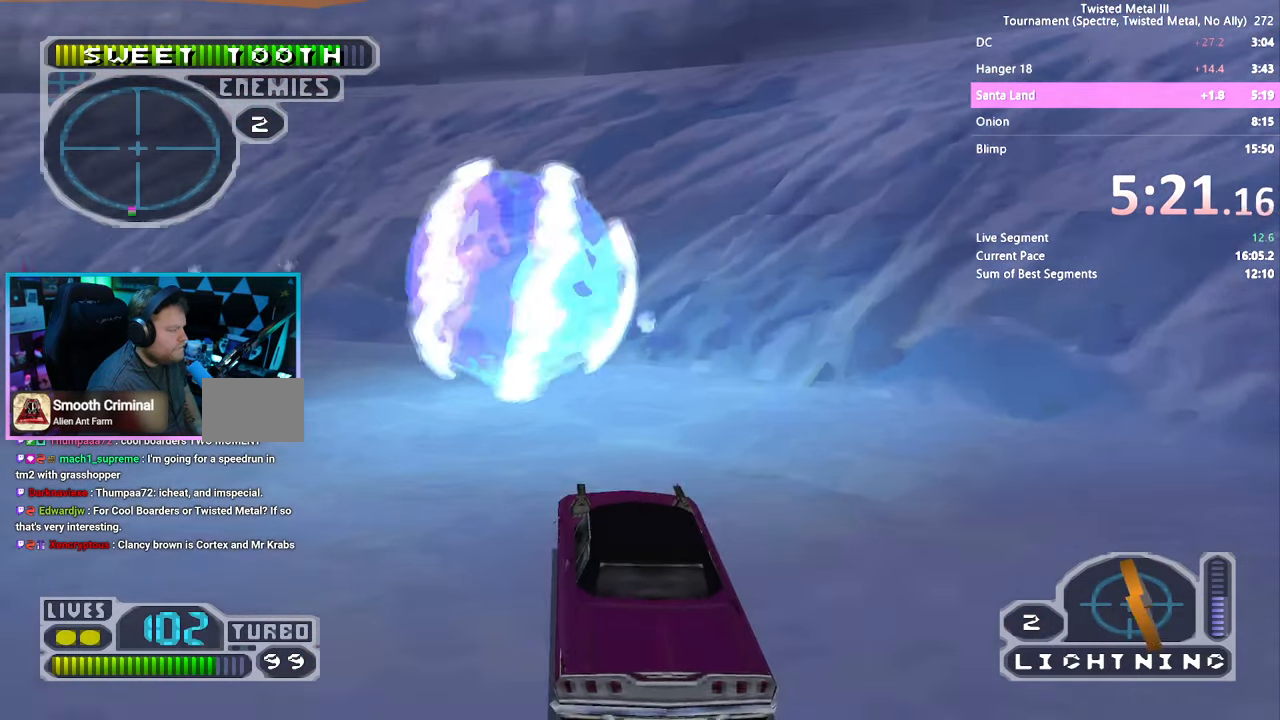
{"buttons": [], "left_stick": "center", "right_stick": "center", "events": [[84, "DPAD_LEFT", "up"], [334, "SQUARE", "up"]]}
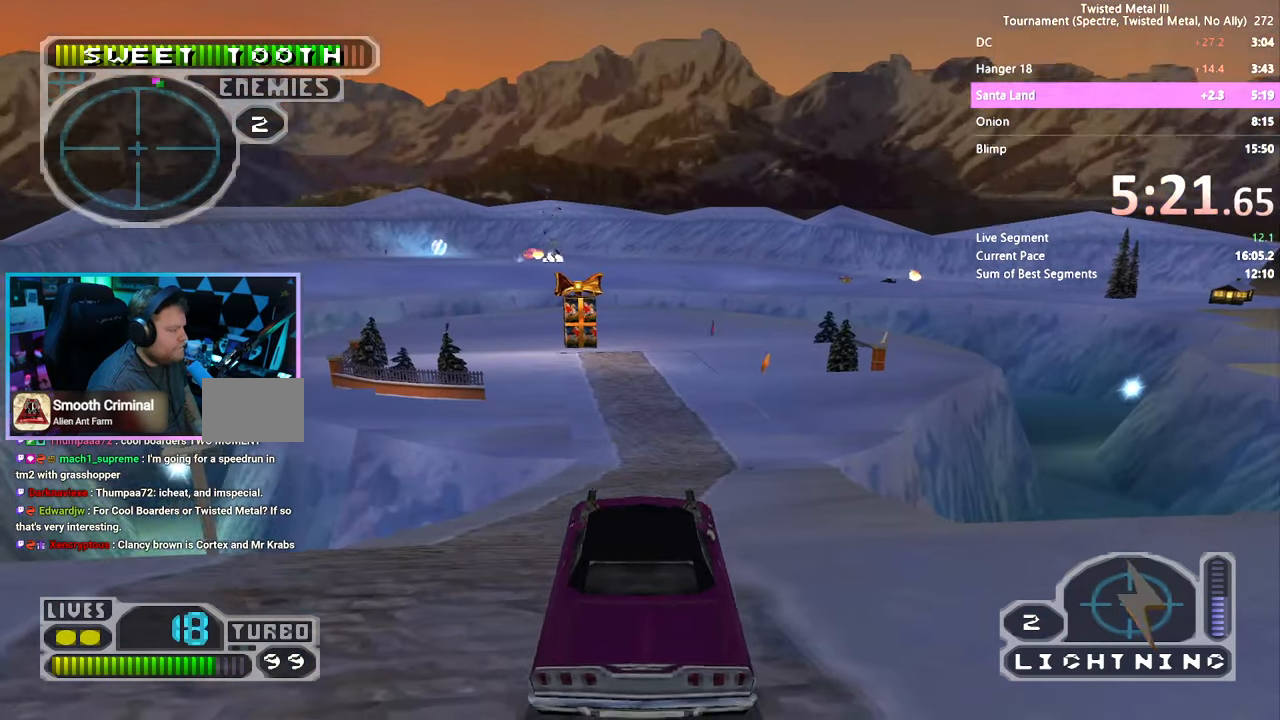
{"buttons": ["SQUARE"], "left_stick": "center", "right_stick": "center", "events": [[67, "SQUARE", "down"], [267, "DPAD_RIGHT", "down"], [350, "DPAD_RIGHT", "up"]]}
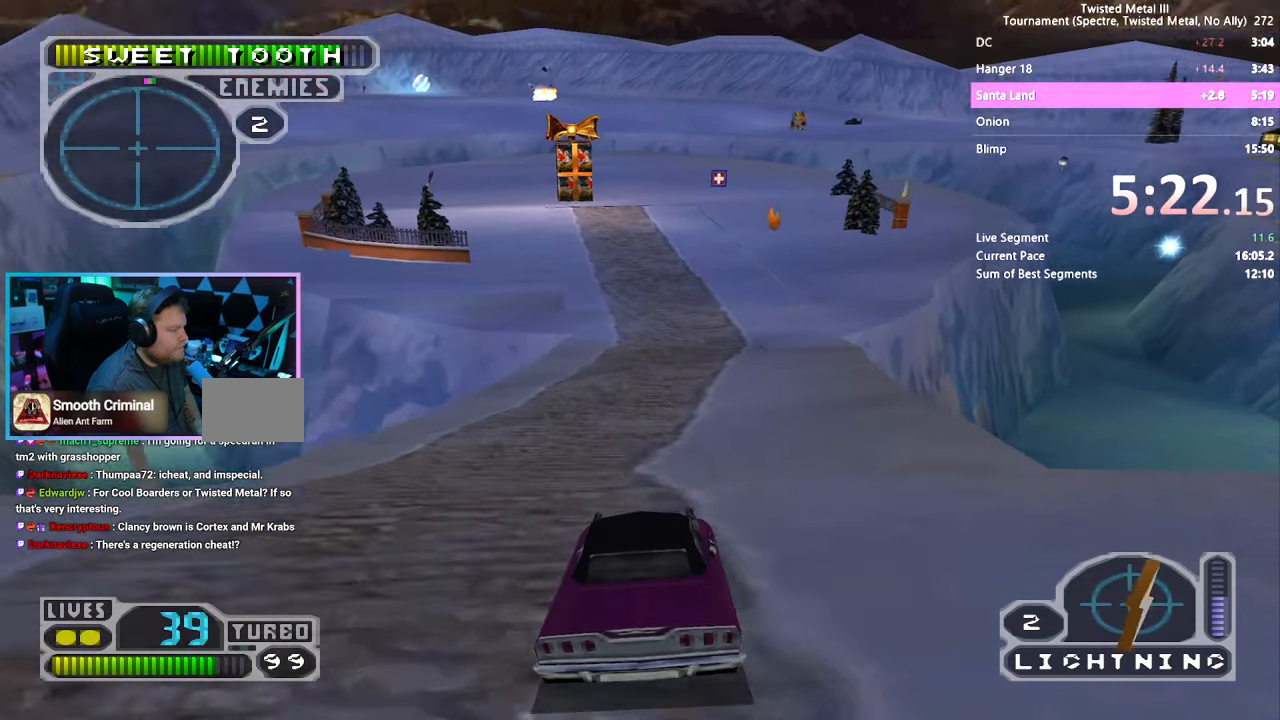
{"buttons": ["SQUARE"], "left_stick": "center", "right_stick": "center", "events": [[34, "DPAD_RIGHT", "down"], [134, "DPAD_RIGHT", "up"]]}
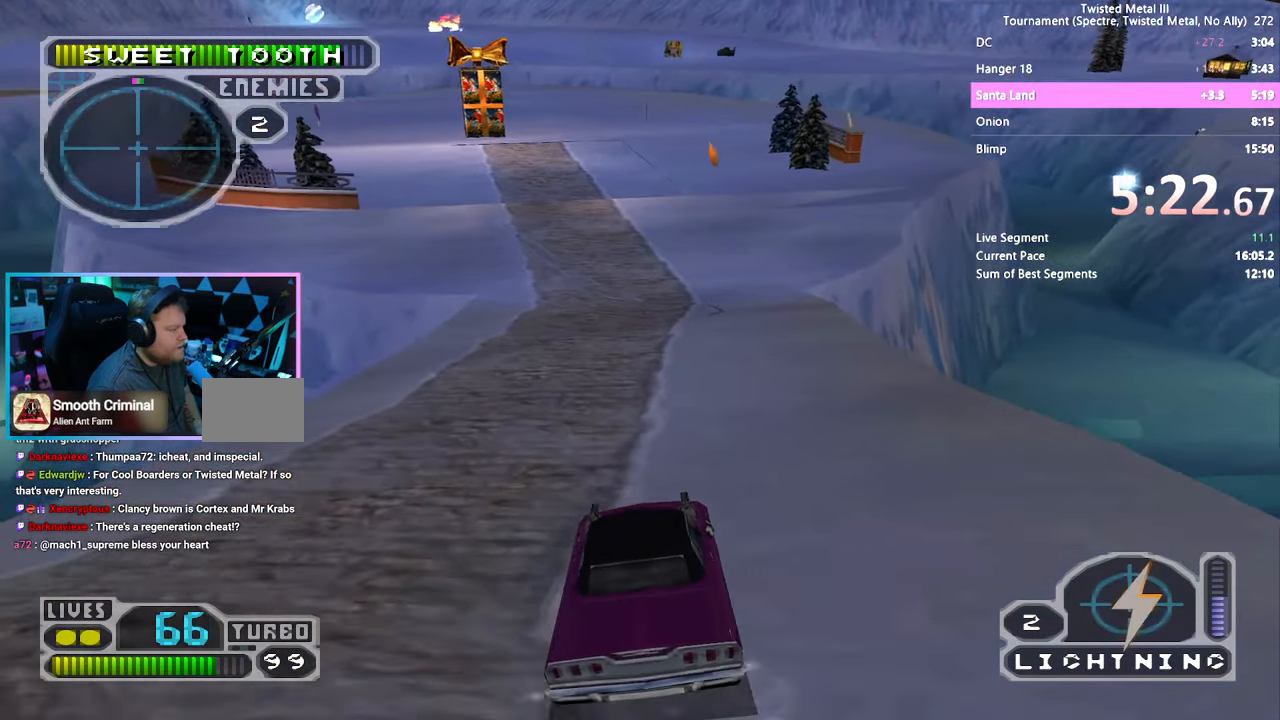
{"buttons": ["SQUARE"], "left_stick": "center", "right_stick": "center", "events": [[66, "DPAD_RIGHT", "down"], [150, "DPAD_RIGHT", "up"]]}
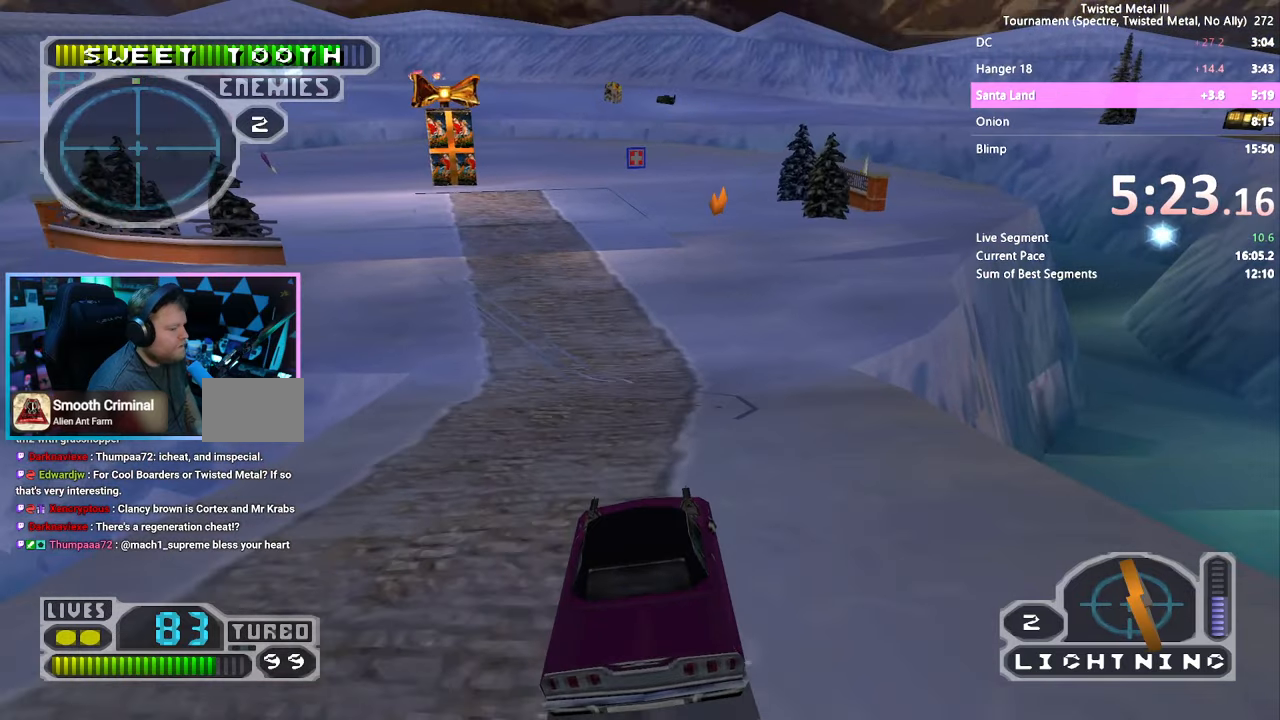
{"buttons": ["SQUARE"], "left_stick": "center", "right_stick": "center", "events": []}
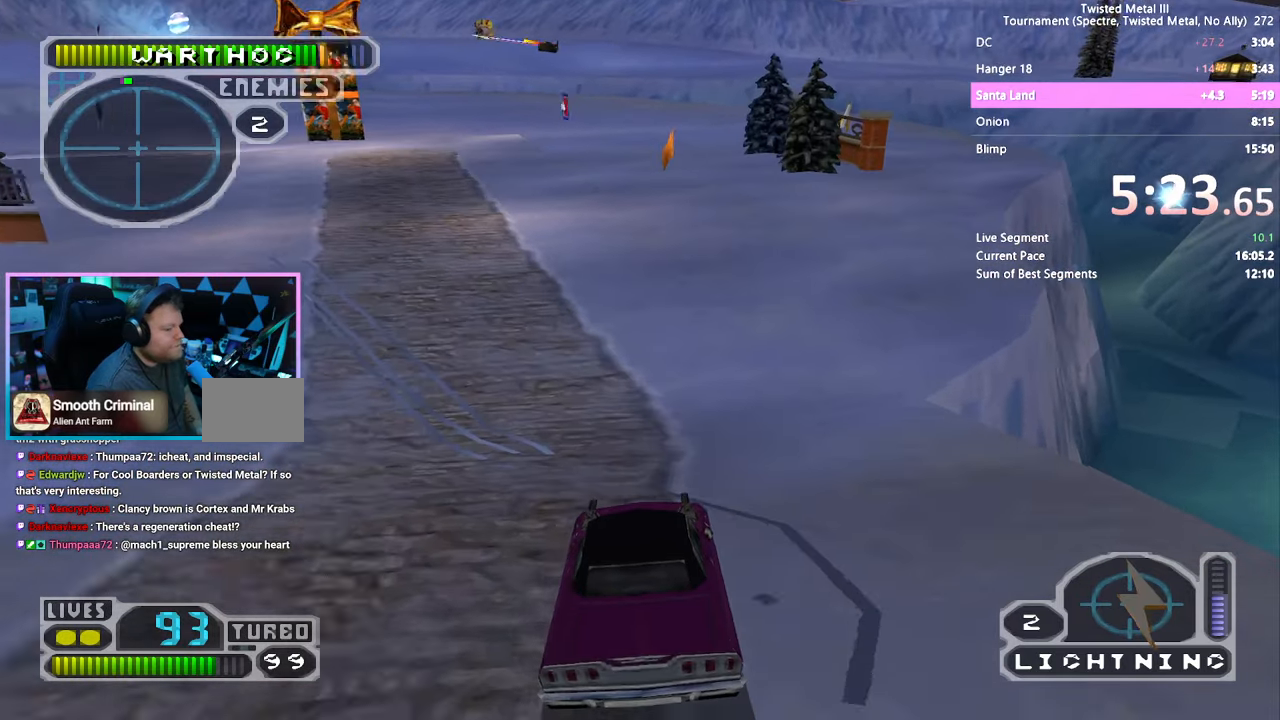
{"buttons": ["SQUARE"], "left_stick": "center", "right_stick": "center", "events": []}
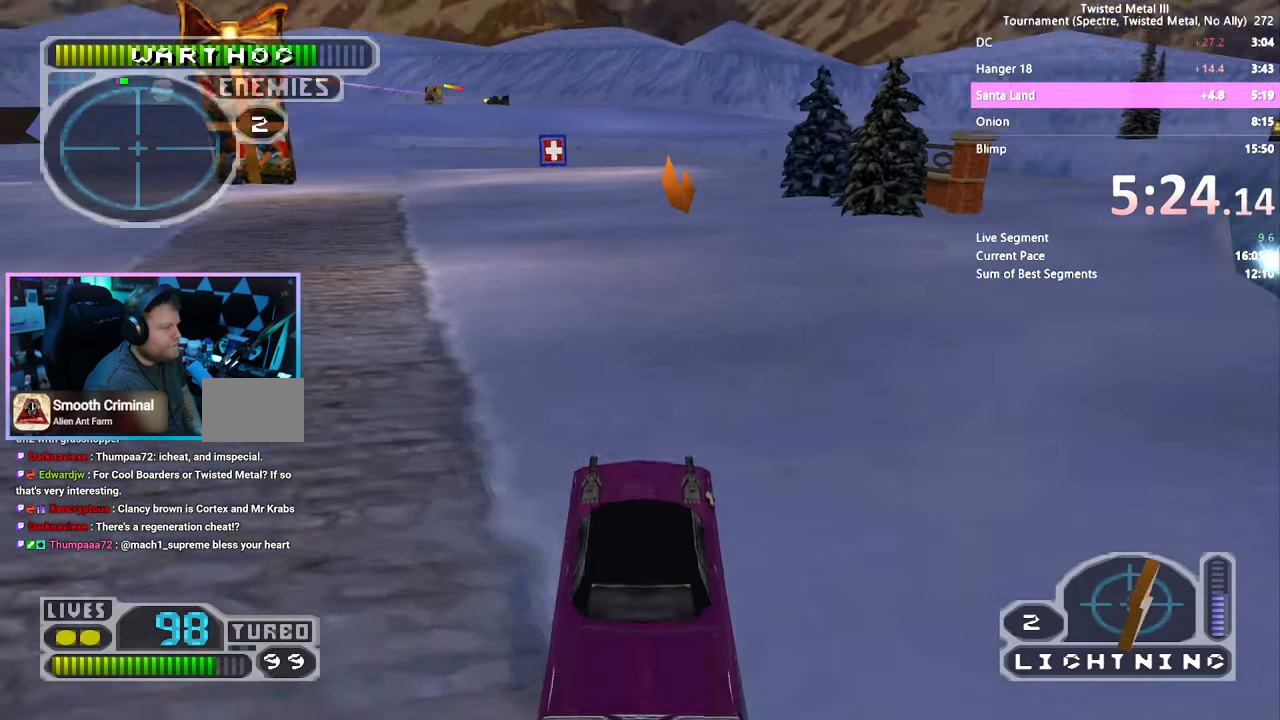
{"buttons": ["SQUARE"], "left_stick": "center", "right_stick": "center", "events": [[50, "DPAD_RIGHT", "down"], [133, "DPAD_RIGHT", "up"]]}
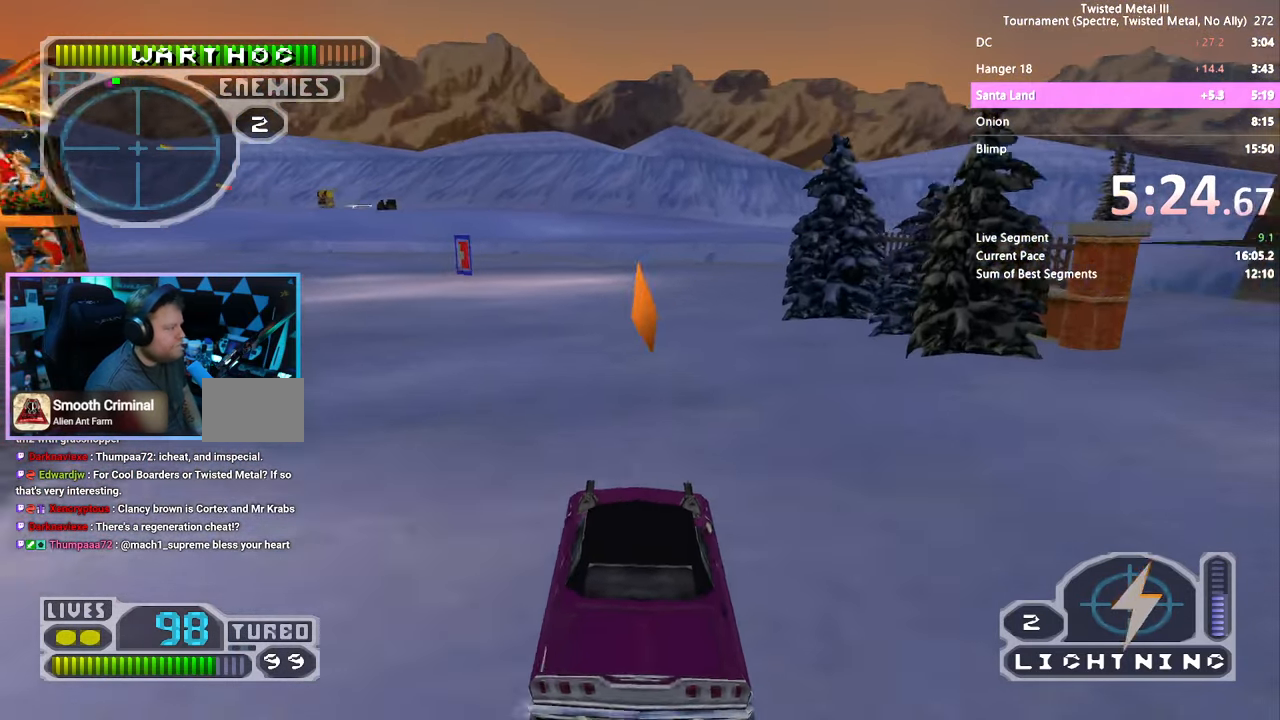
{"buttons": ["SQUARE"], "left_stick": "center", "right_stick": "center", "events": [[33, "DPAD_LEFT", "down"], [133, "DPAD_LEFT", "up"], [316, "DPAD_LEFT", "down"], [450, "DPAD_LEFT", "up"]]}
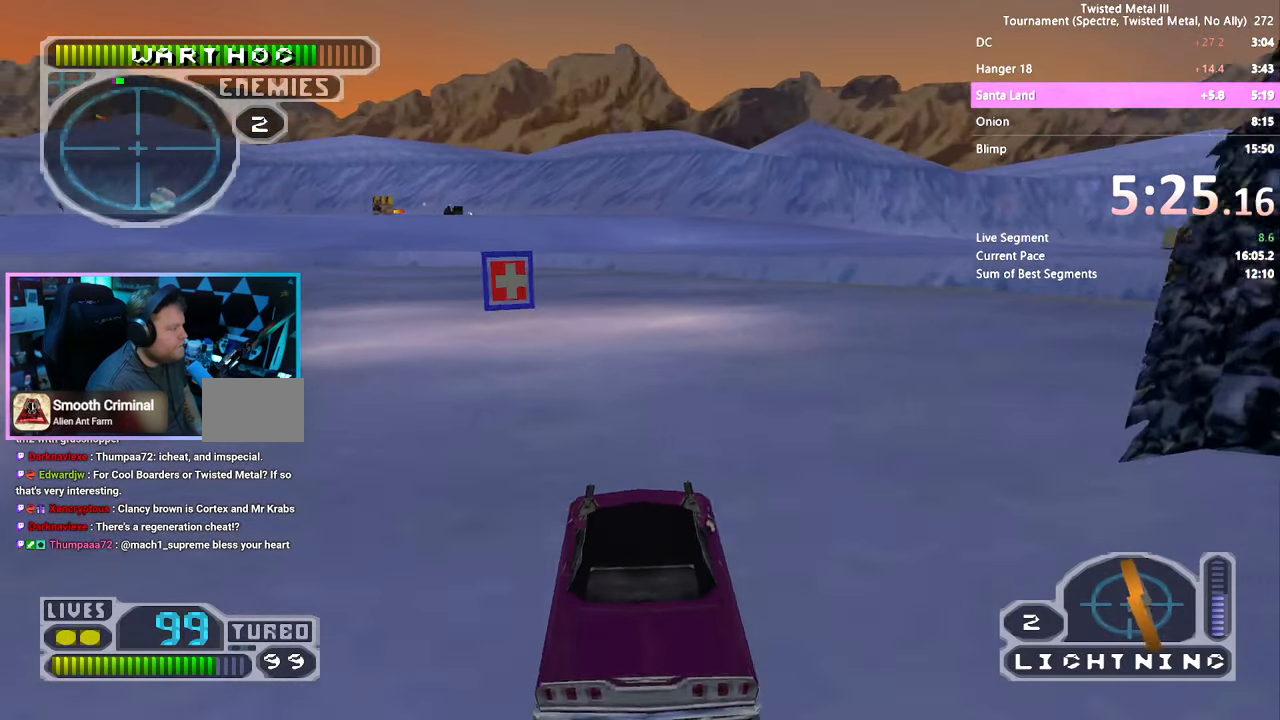
{"buttons": [], "left_stick": "center", "right_stick": "center", "events": [[16, "SQUARE", "up"], [133, "DPAD_LEFT", "down"], [216, "DPAD_LEFT", "up"]]}
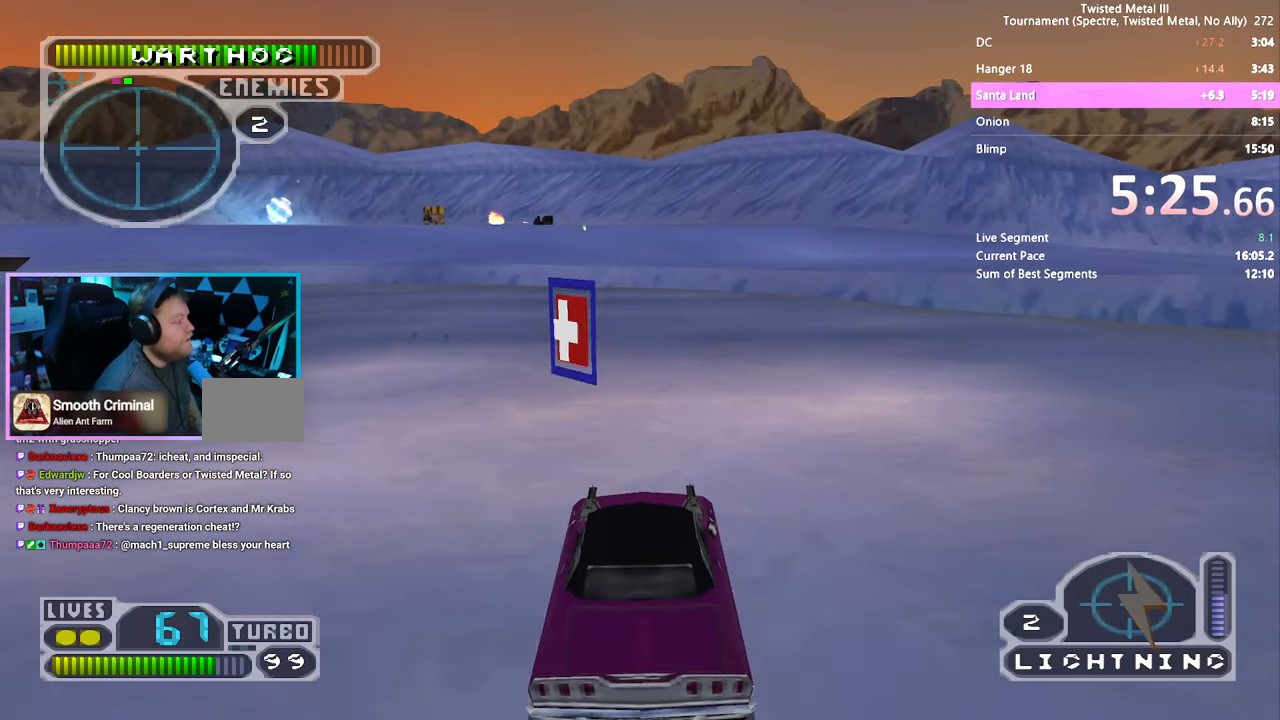
{"buttons": [], "left_stick": "center", "right_stick": "center", "events": [[183, "DPAD_LEFT", "down"], [383, "DPAD_LEFT", "up"]]}
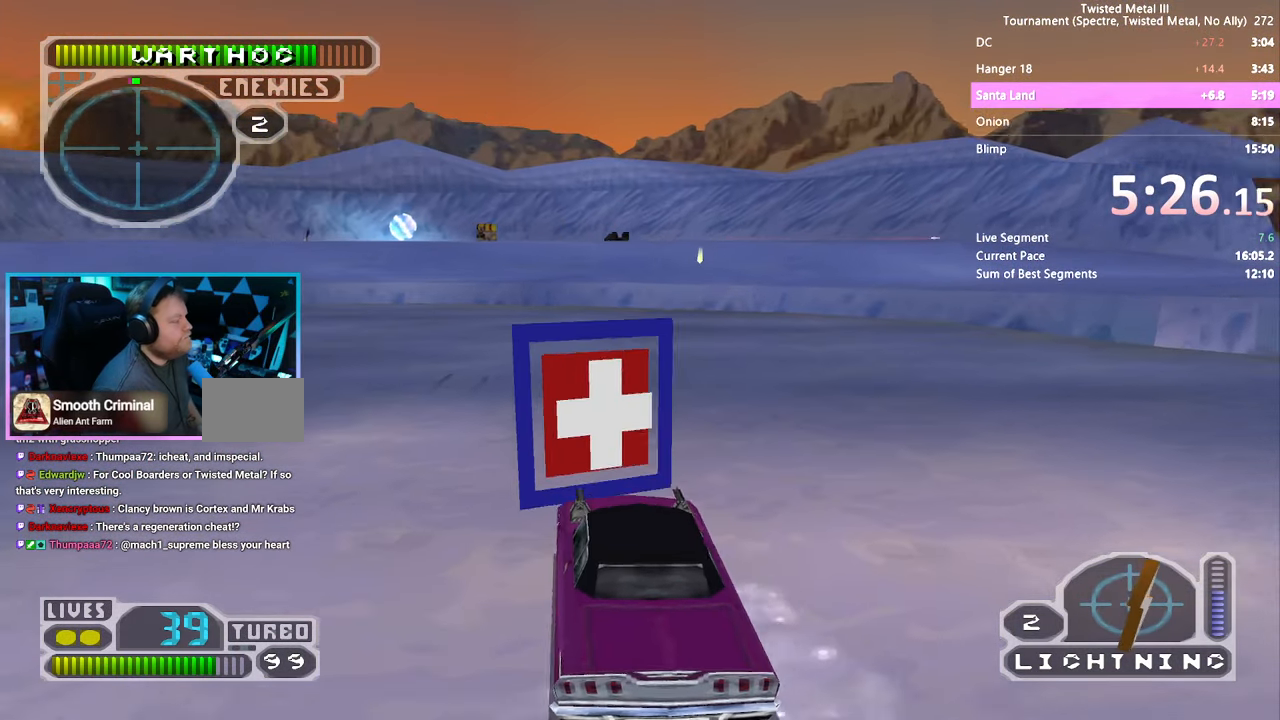
{"buttons": [], "left_stick": "center", "right_stick": "center", "events": []}
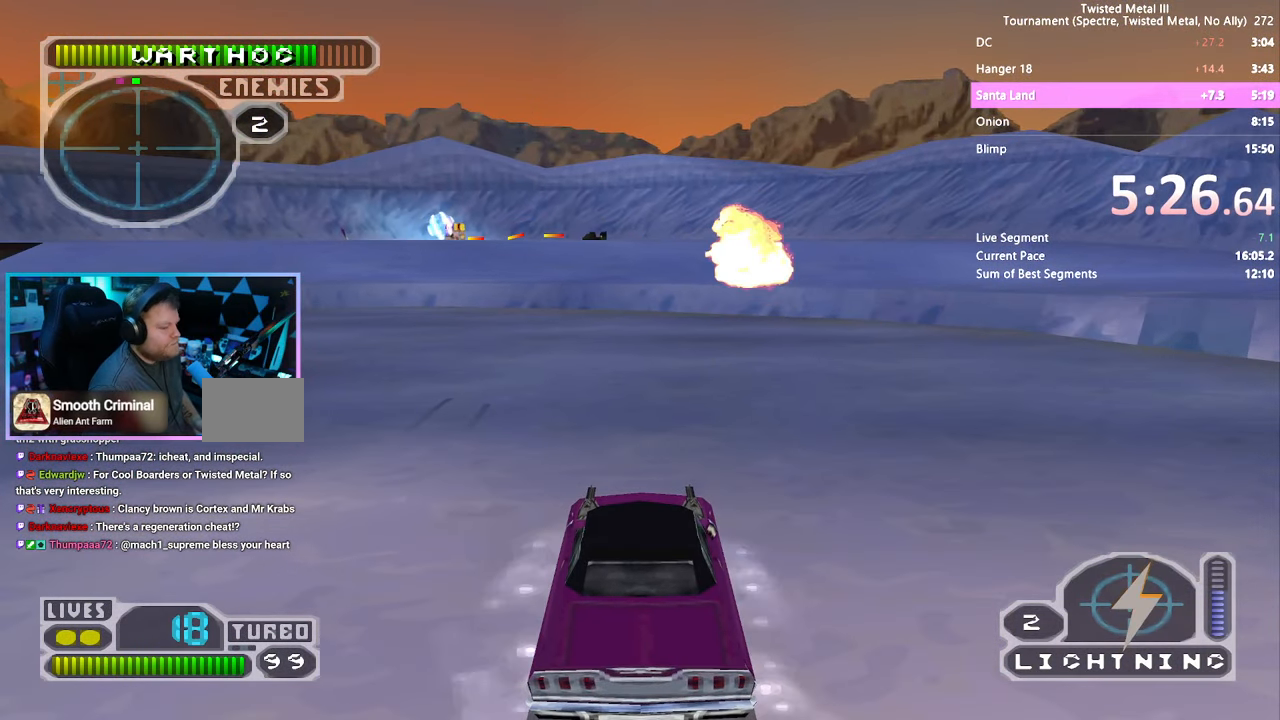
{"buttons": ["SQUARE"], "left_stick": "center", "right_stick": "center", "events": [[33, "SQUARE", "down"]]}
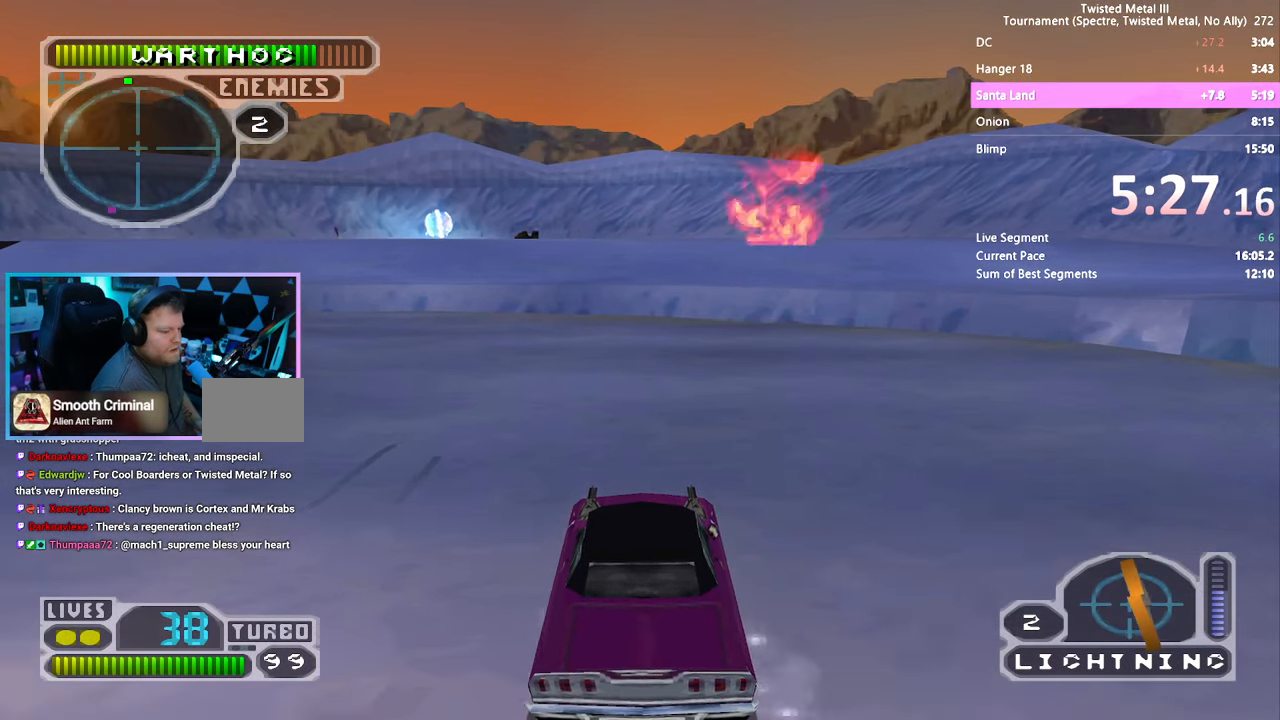
{"buttons": ["CROSS", "SQUARE", "DPAD_LEFT"], "left_stick": "center", "right_stick": "center", "events": [[383, "DPAD_LEFT", "down"], [450, "CROSS", "down"]]}
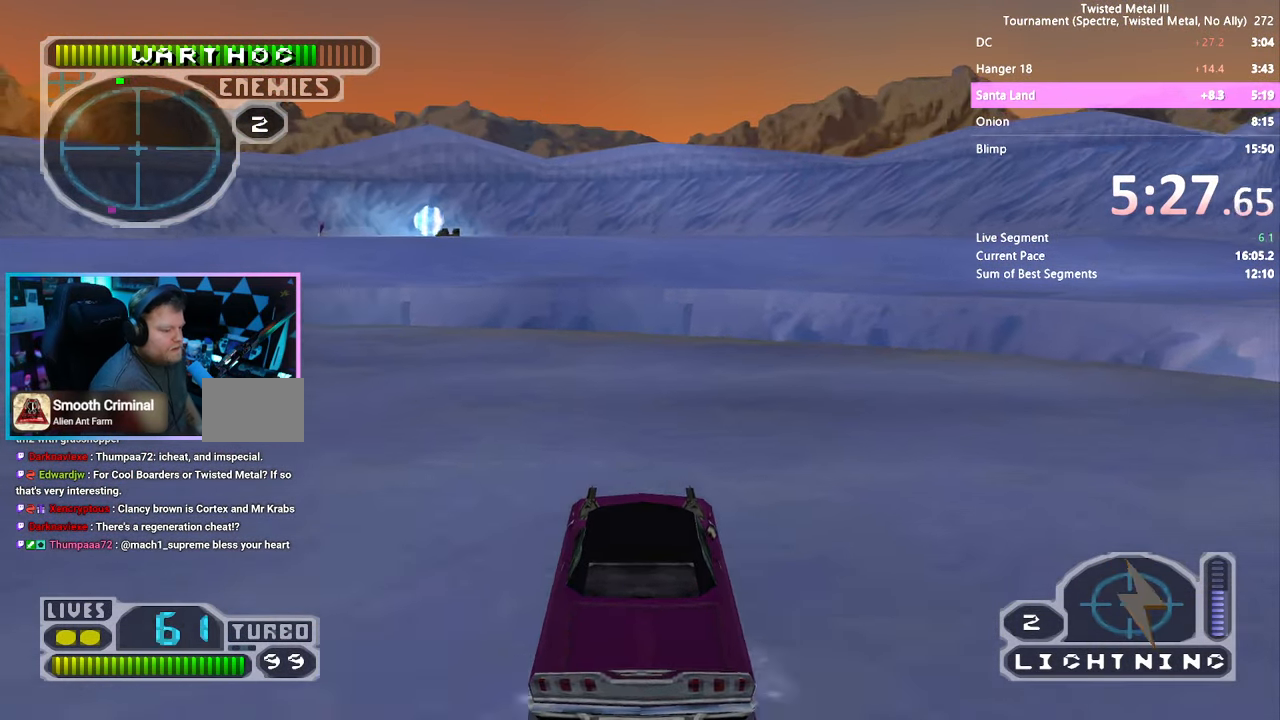
{"buttons": ["CROSS", "SQUARE", "DPAD_LEFT"], "left_stick": "center", "right_stick": "center", "events": []}
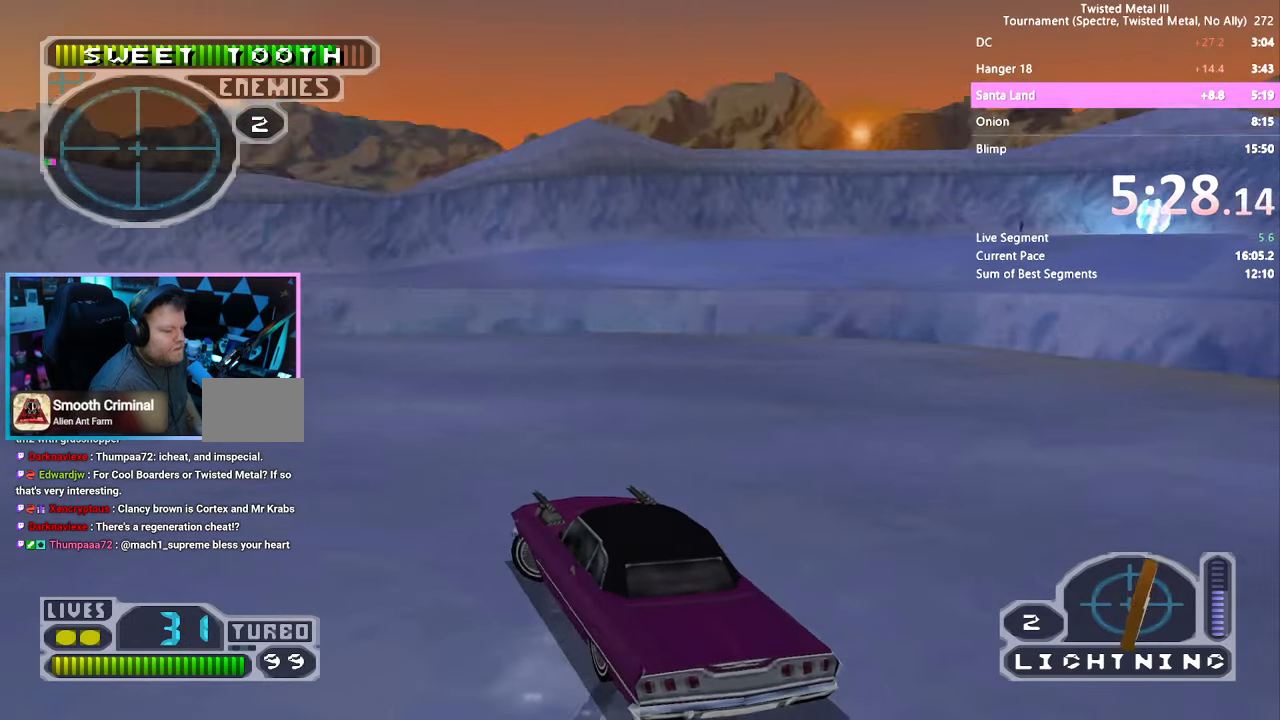
{"buttons": [], "left_stick": "center", "right_stick": "center", "events": [[233, "CROSS", "up"], [233, "DPAD_LEFT", "up"], [250, "SQUARE", "up"]]}
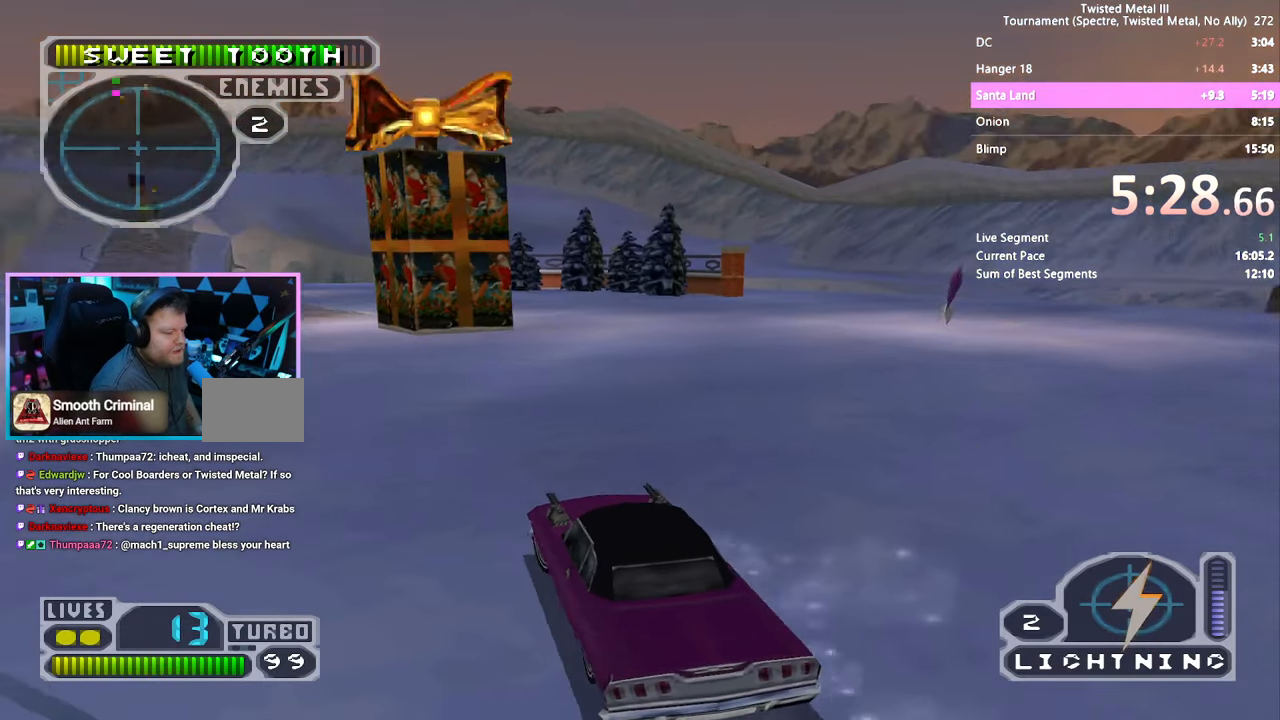
{"buttons": ["DPAD_DOWN"], "left_stick": "center", "right_stick": "center", "events": [[67, "DPAD_DOWN", "down"]]}
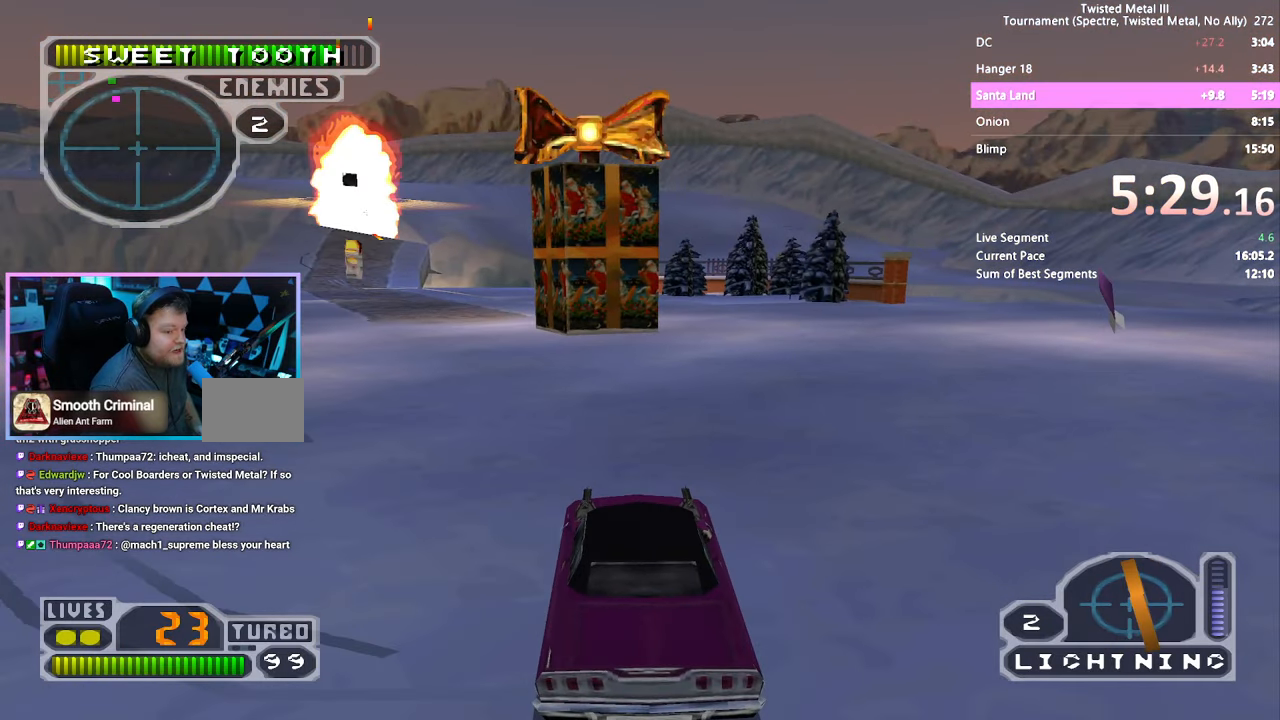
{"buttons": ["SQUARE", "DPAD_LEFT"], "left_stick": "center", "right_stick": "center", "events": [[17, "DPAD_DOWN", "up"], [350, "SQUARE", "down"], [433, "DPAD_LEFT", "down"]]}
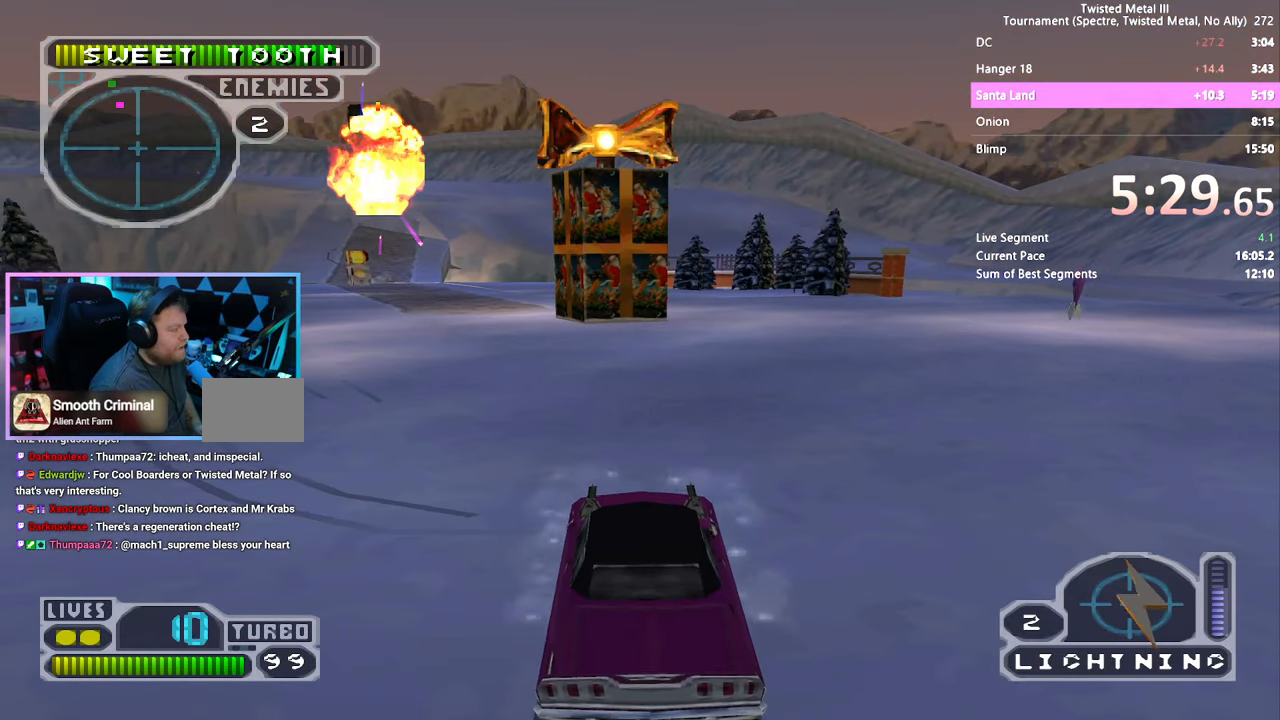
{"buttons": [], "left_stick": "center", "right_stick": "center", "events": [[267, "DPAD_LEFT", "up"], [300, "SQUARE", "up"]]}
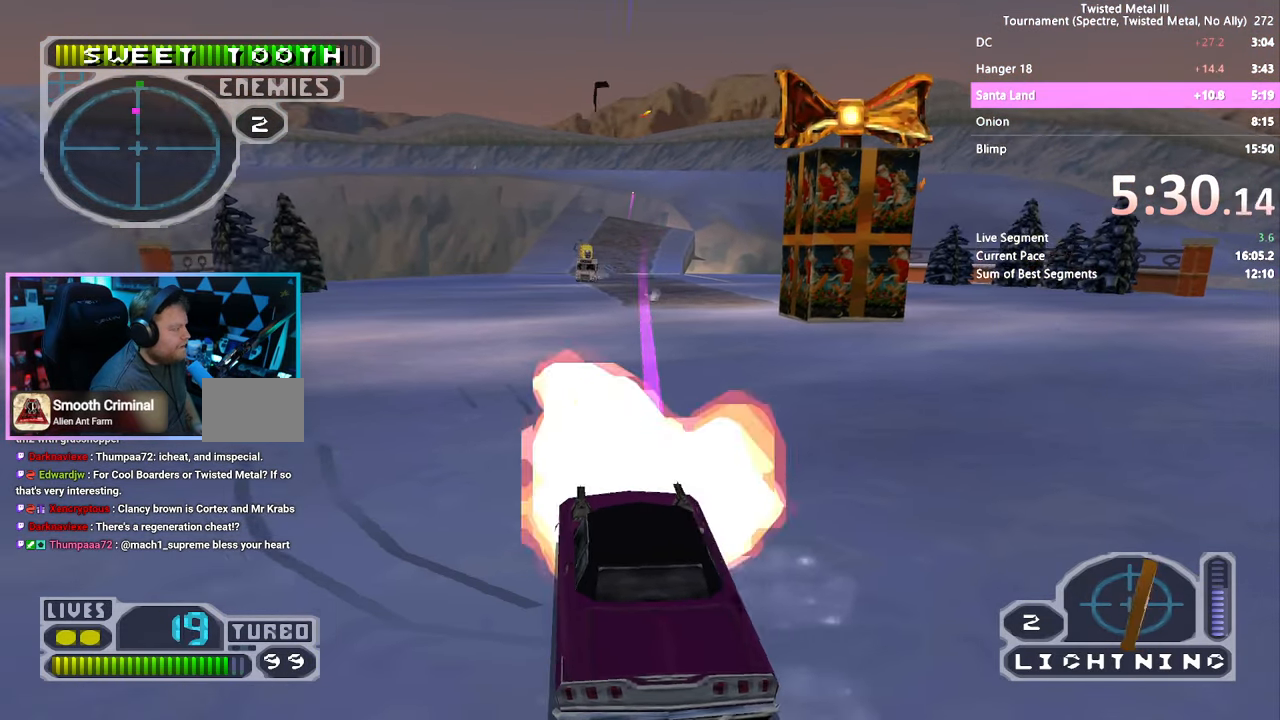
{"buttons": [], "left_stick": "center", "right_stick": "center", "events": []}
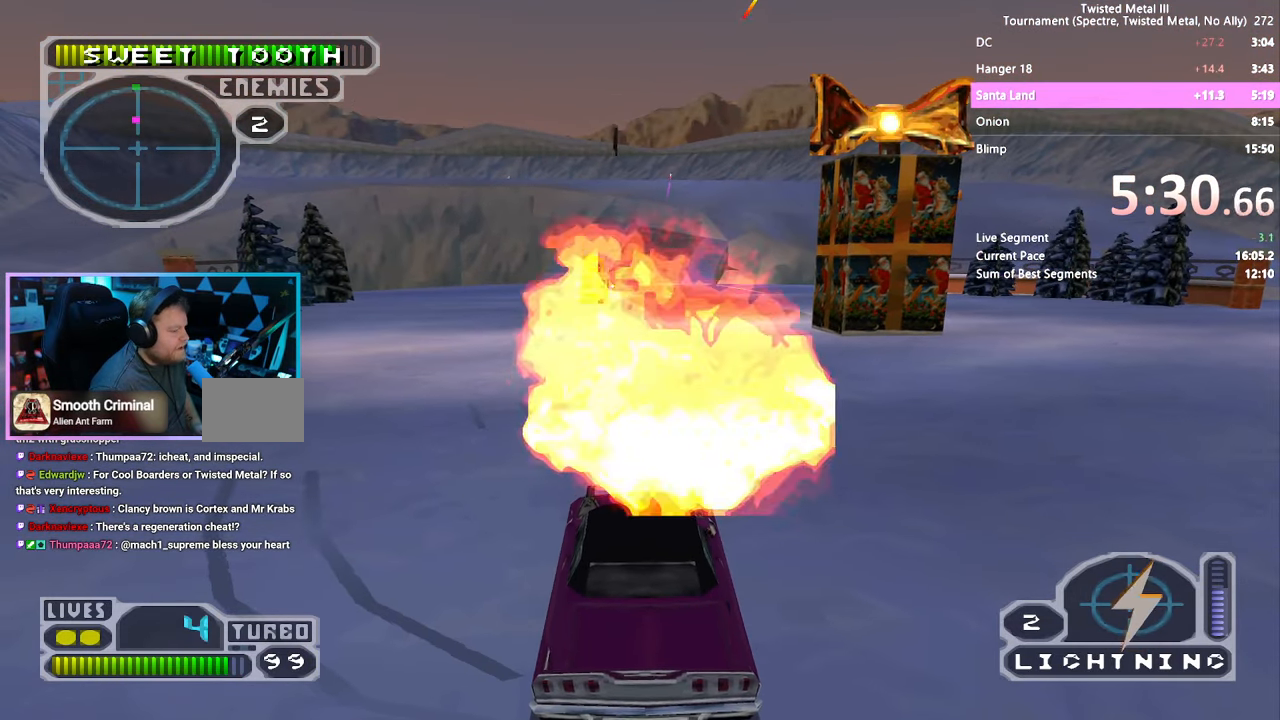
{"buttons": [], "left_stick": "center", "right_stick": "center", "events": []}
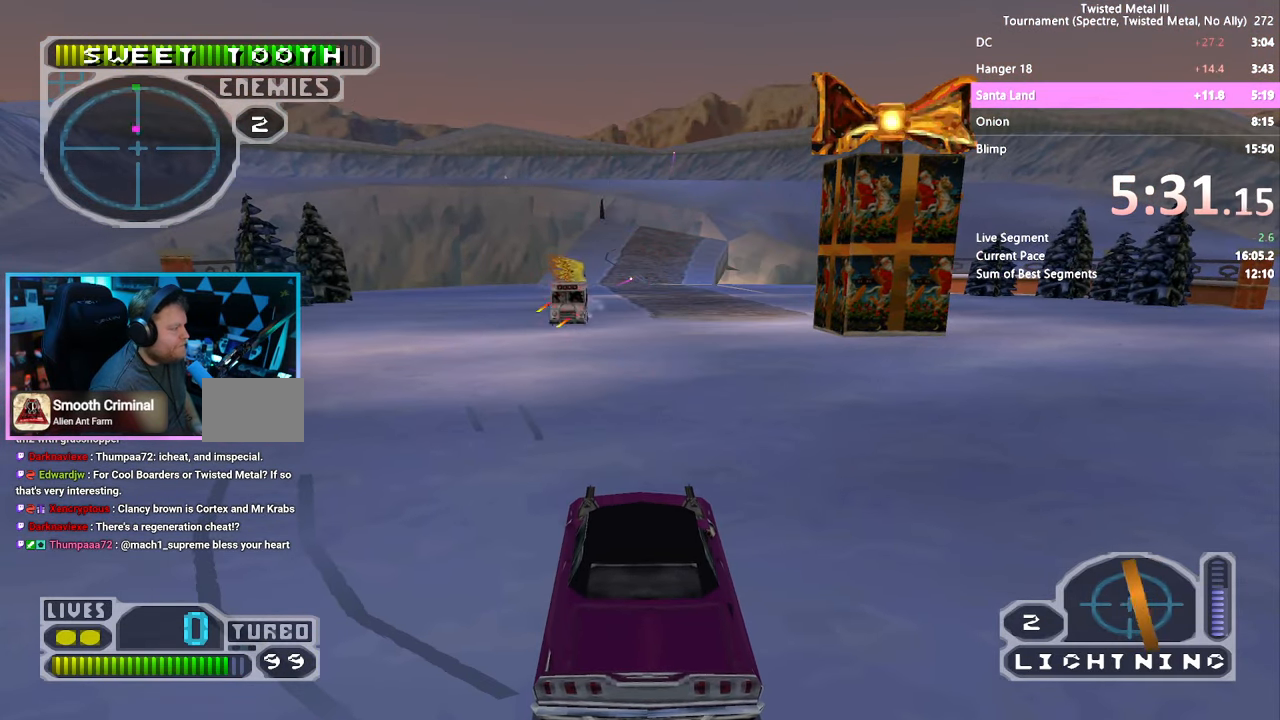
{"buttons": [], "left_stick": "center", "right_stick": "center", "events": []}